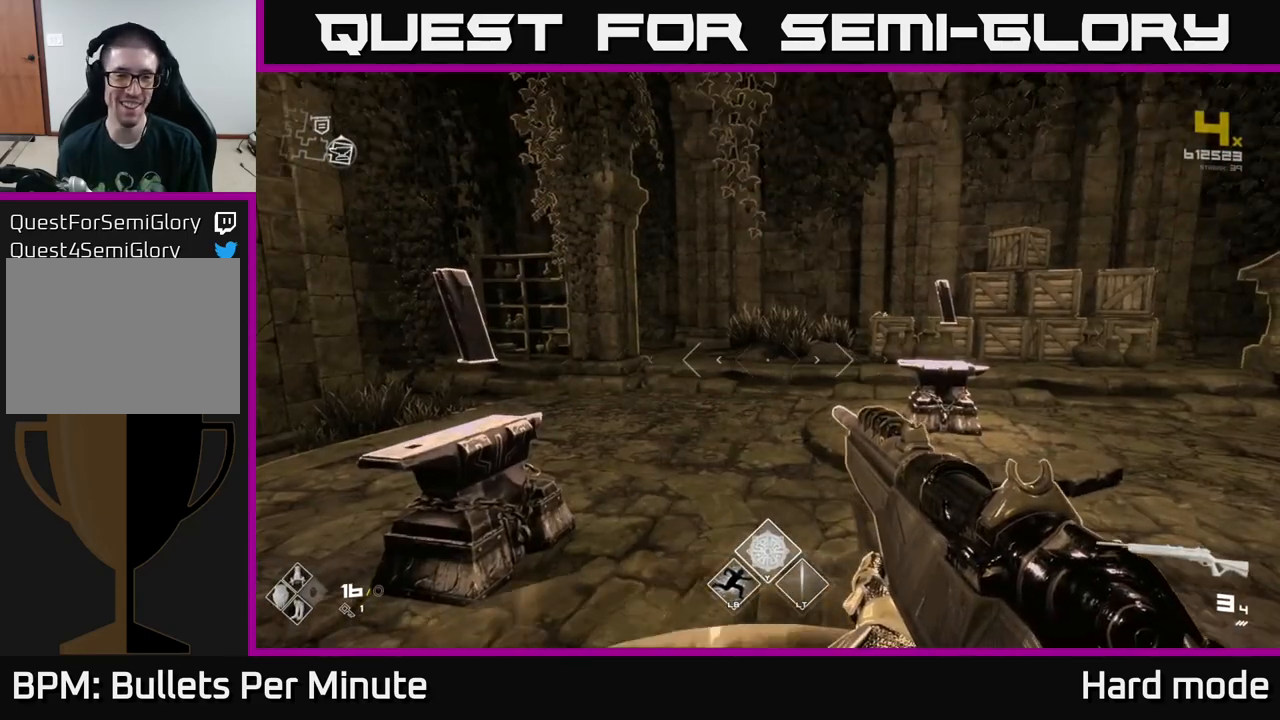
Gameplay with a controller (Xbox layout); each line is a JSON object with the inputs held at the frame after it. "events" lists button and stick changes between this image and that frame as [ms after this image, input, new state], when the widget could be followed in between.
{"buttons": [], "left_stick": "down", "right_stick": "right", "events": [[33, "left_stick", "left"], [217, "right_stick", "right"], [233, "left_stick", "down-left"], [383, "left_stick", "down"]]}
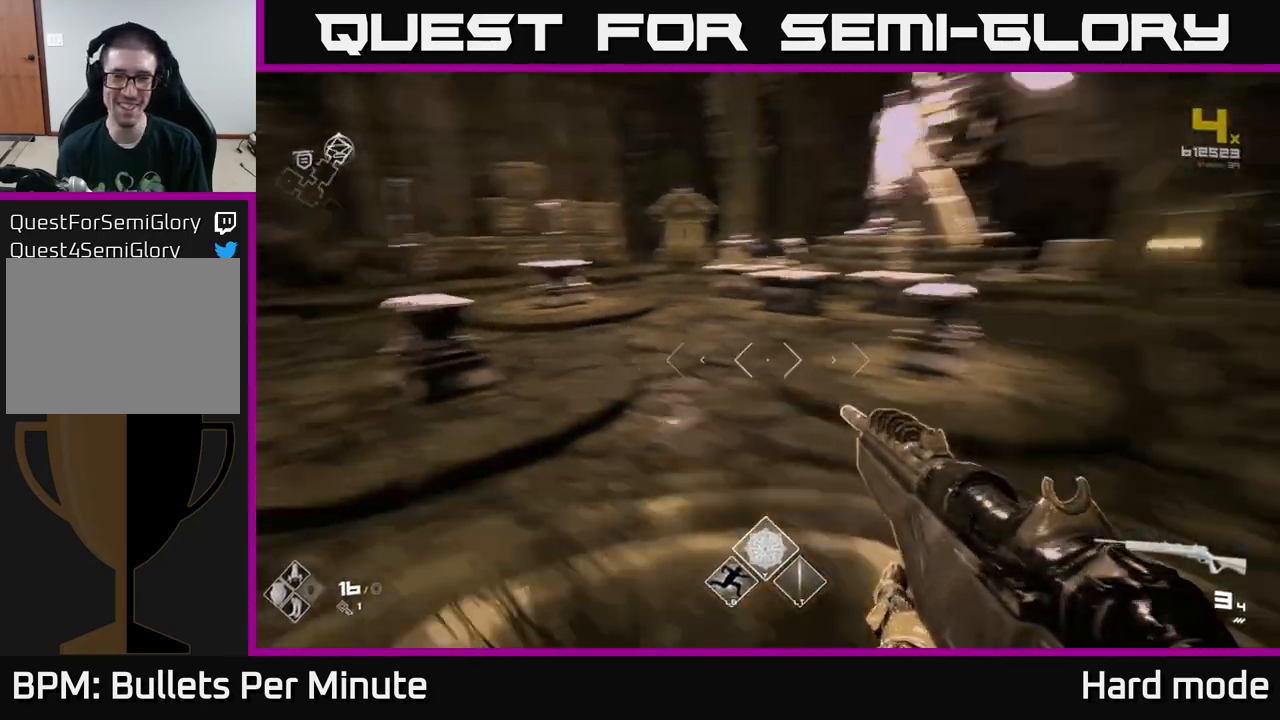
{"buttons": [], "left_stick": "center", "right_stick": "center", "events": [[33, "left_stick", "center"], [100, "right_stick", "center"]]}
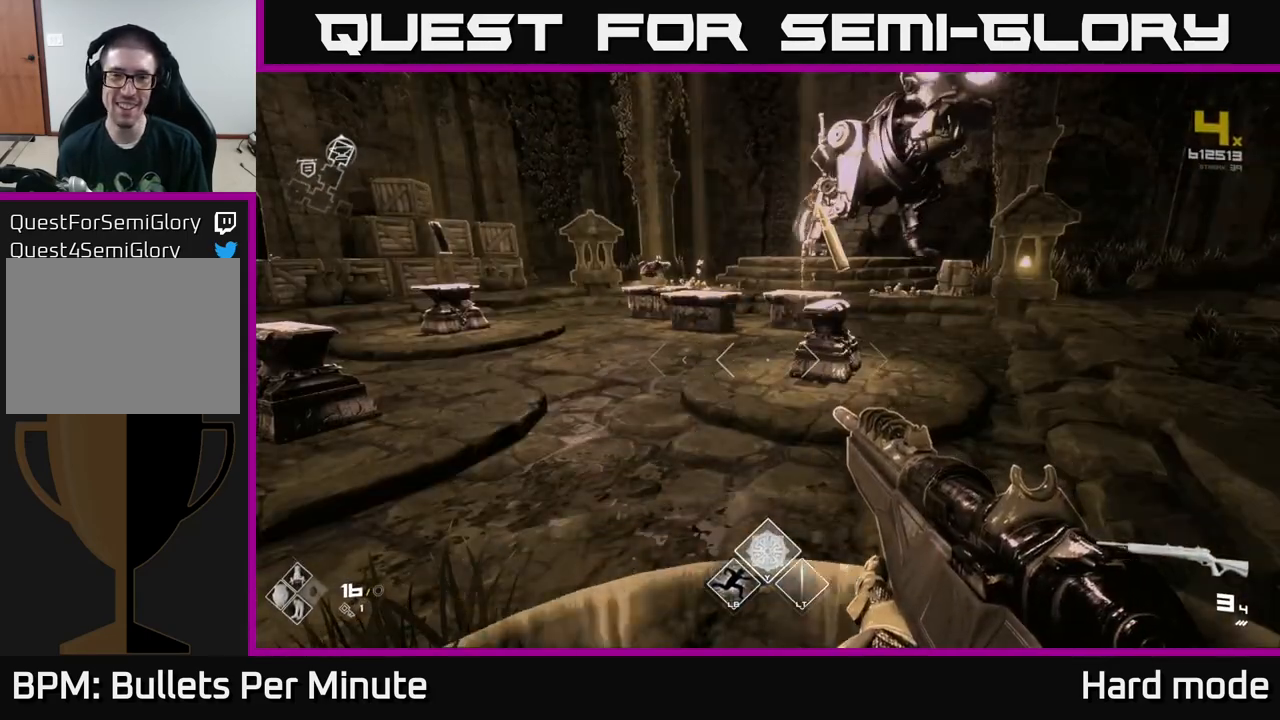
{"buttons": [], "left_stick": "center", "right_stick": "right", "events": [[100, "right_stick", "left"], [167, "left_stick", "left"], [283, "left_stick", "center"], [317, "right_stick", "center"], [467, "right_stick", "right"]]}
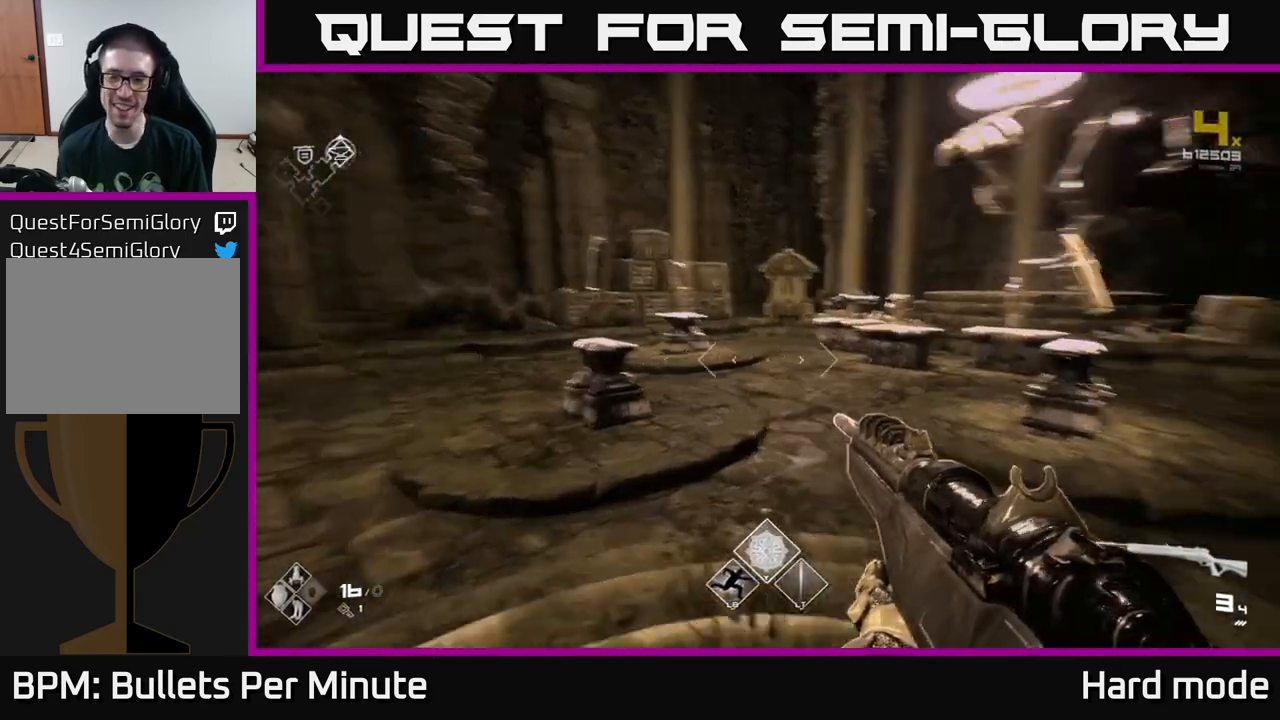
{"buttons": [], "left_stick": "up", "right_stick": "center", "events": [[100, "right_stick", "center"], [167, "left_stick", "up-left"], [283, "right_stick", "left"], [400, "left_stick", "up"], [467, "right_stick", "center"]]}
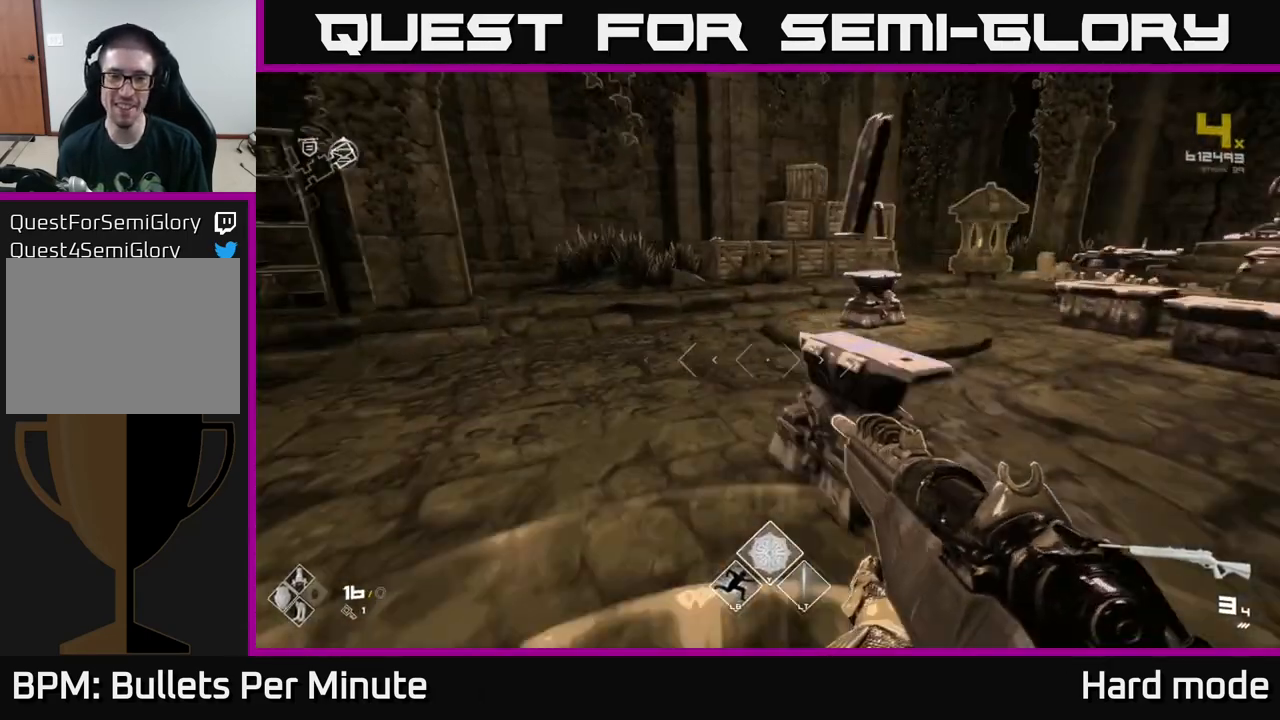
{"buttons": [], "left_stick": "center", "right_stick": "center", "events": [[67, "left_stick", "center"], [283, "left_stick", "up-right"], [400, "left_stick", "center"]]}
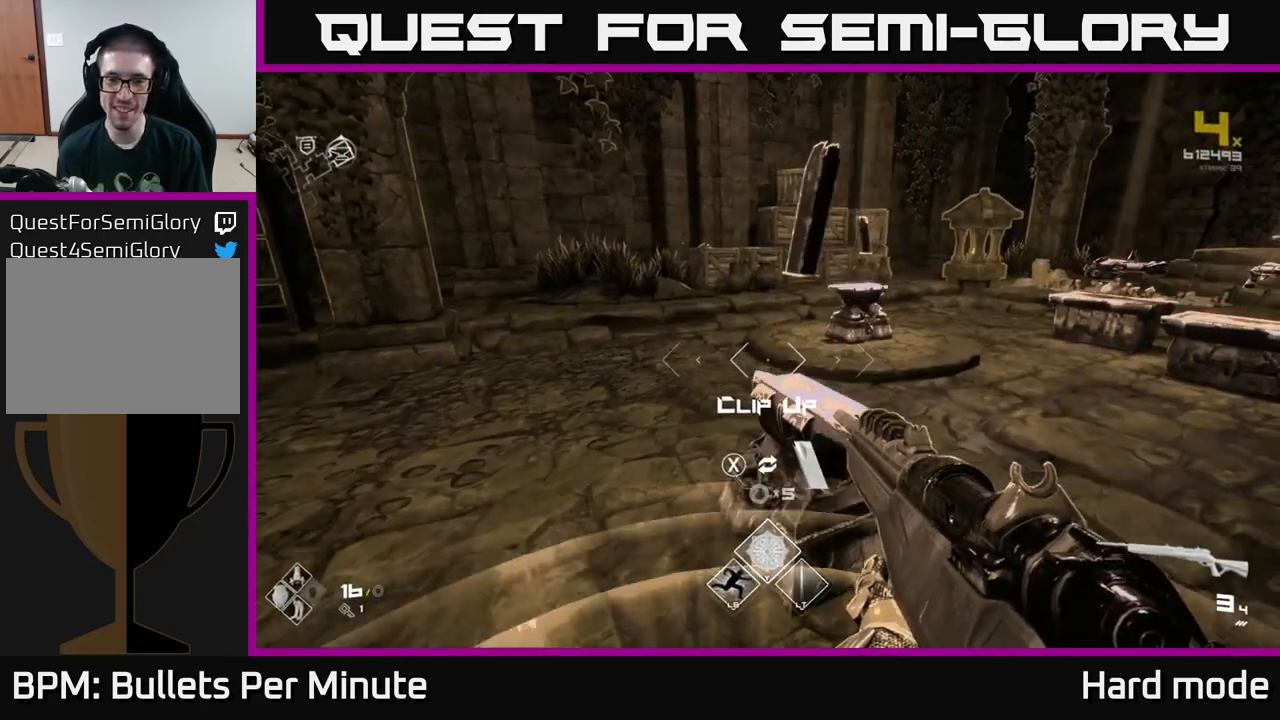
{"buttons": [], "left_stick": "right", "right_stick": "right", "events": [[117, "X", "down"], [167, "left_stick", "right"], [183, "X", "up"], [367, "right_stick", "right"]]}
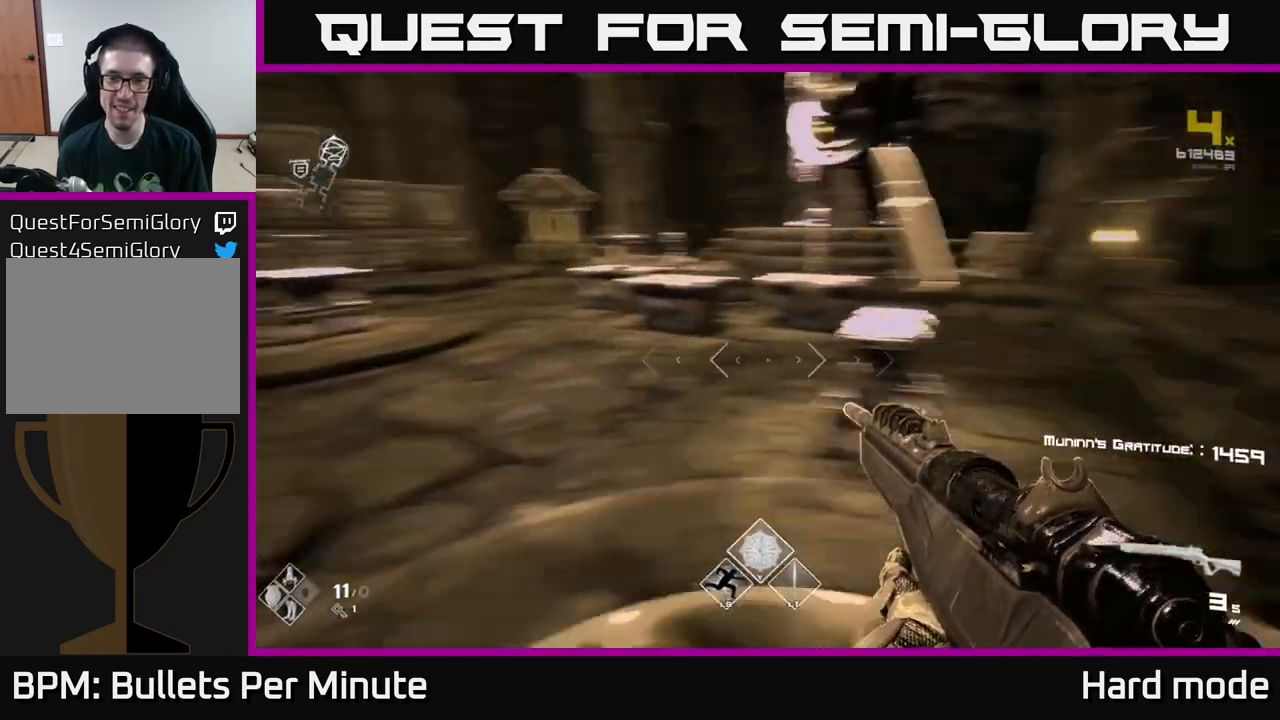
{"buttons": ["X"], "left_stick": "center", "right_stick": "center", "events": [[83, "right_stick", "center"], [117, "left_stick", "center"], [283, "left_stick", "up"], [433, "left_stick", "center"], [467, "X", "down"]]}
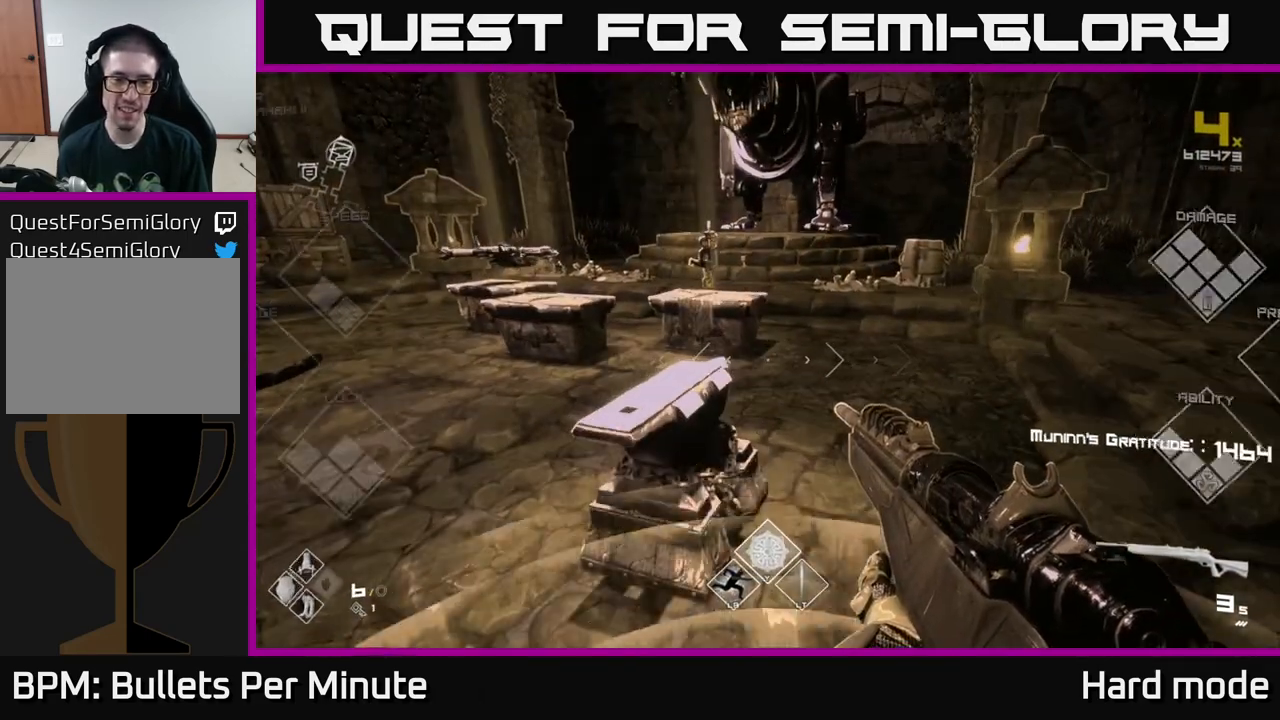
{"buttons": [], "left_stick": "left", "right_stick": "left", "events": [[67, "X", "up"], [200, "left_stick", "down-left"], [250, "left_stick", "left"], [250, "right_stick", "left"]]}
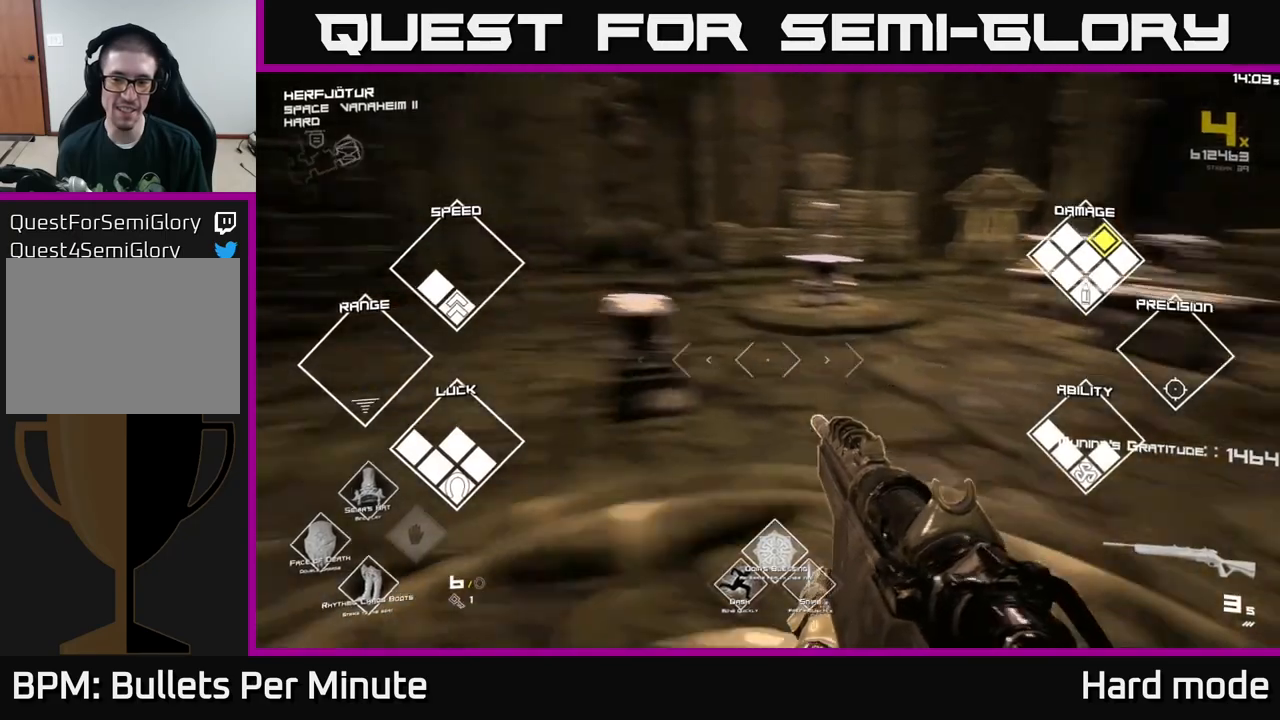
{"buttons": ["R1"], "left_stick": "up", "right_stick": "center", "events": [[83, "R1", "down"], [117, "left_stick", "up"], [217, "R1", "up"], [283, "left_stick", "up-right"], [350, "right_stick", "center"], [417, "R1", "down"], [467, "left_stick", "up"]]}
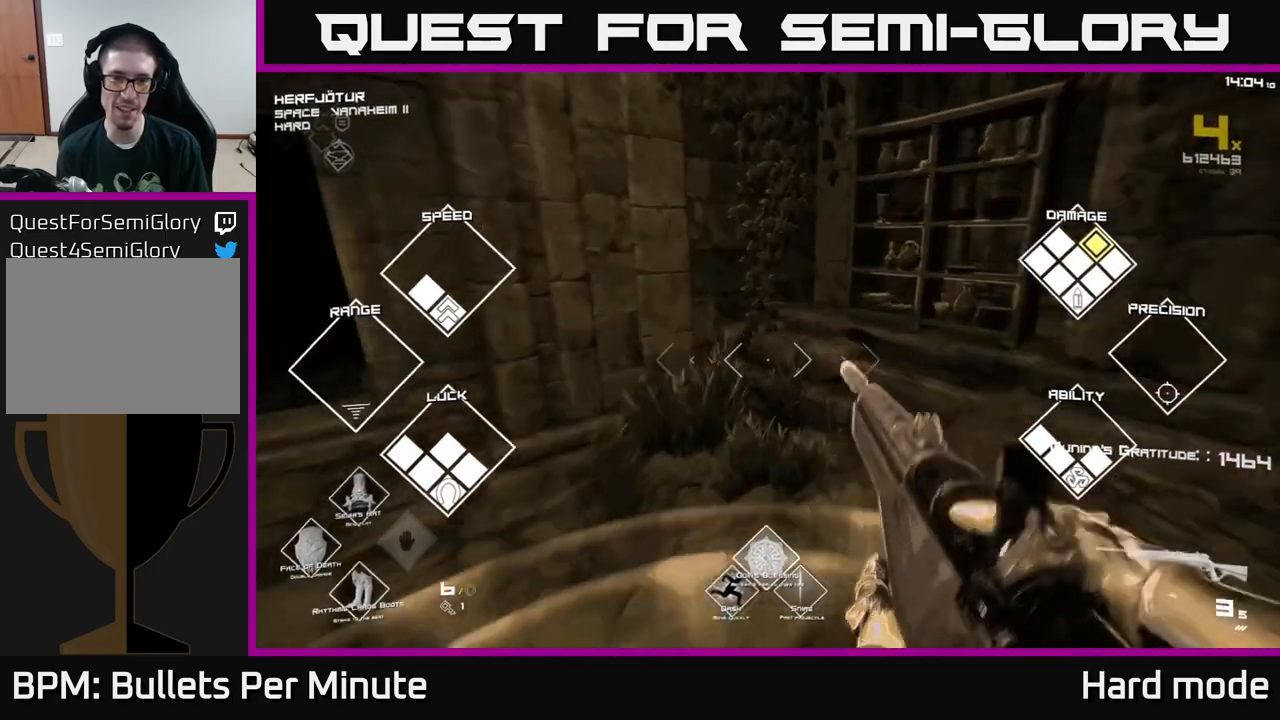
{"buttons": [], "left_stick": "up", "right_stick": "center", "events": [[17, "R1", "up"], [50, "left_stick", "up-left"], [117, "right_stick", "left"], [383, "right_stick", "center"], [450, "left_stick", "up"]]}
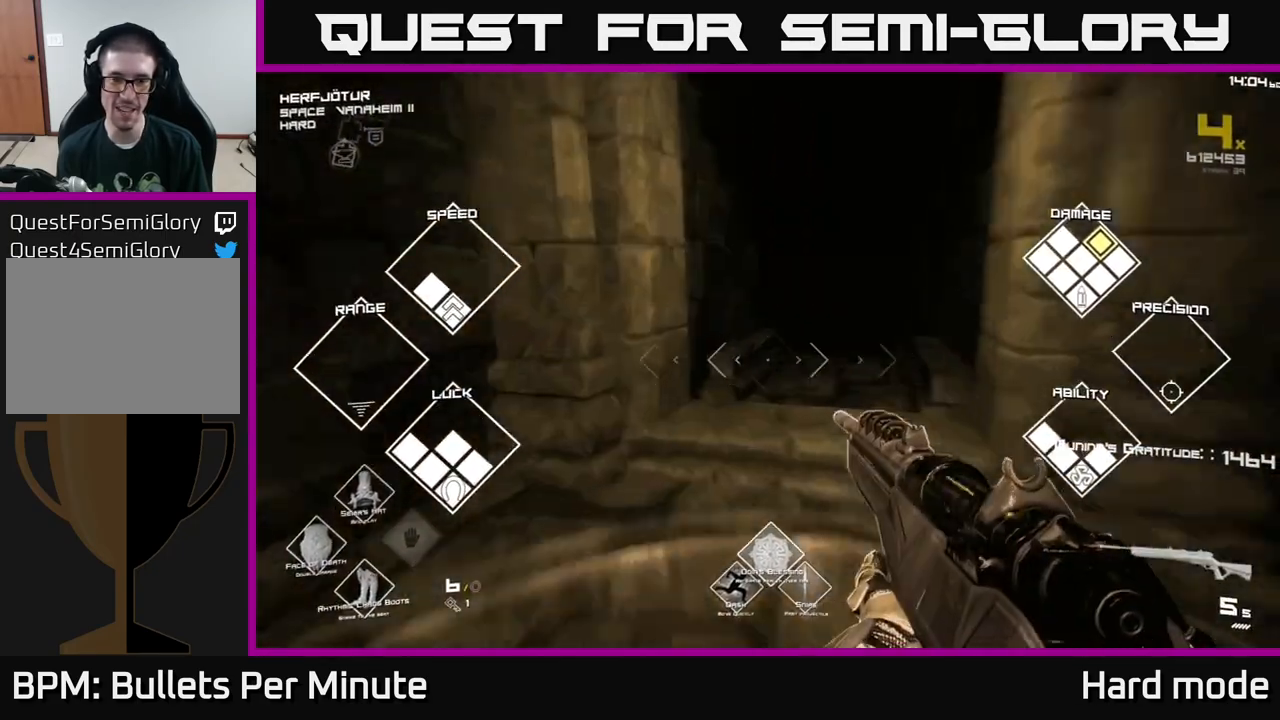
{"buttons": ["L1"], "left_stick": "up", "right_stick": "center", "events": [[83, "right_stick", "right"], [183, "L1", "down"], [250, "right_stick", "center"]]}
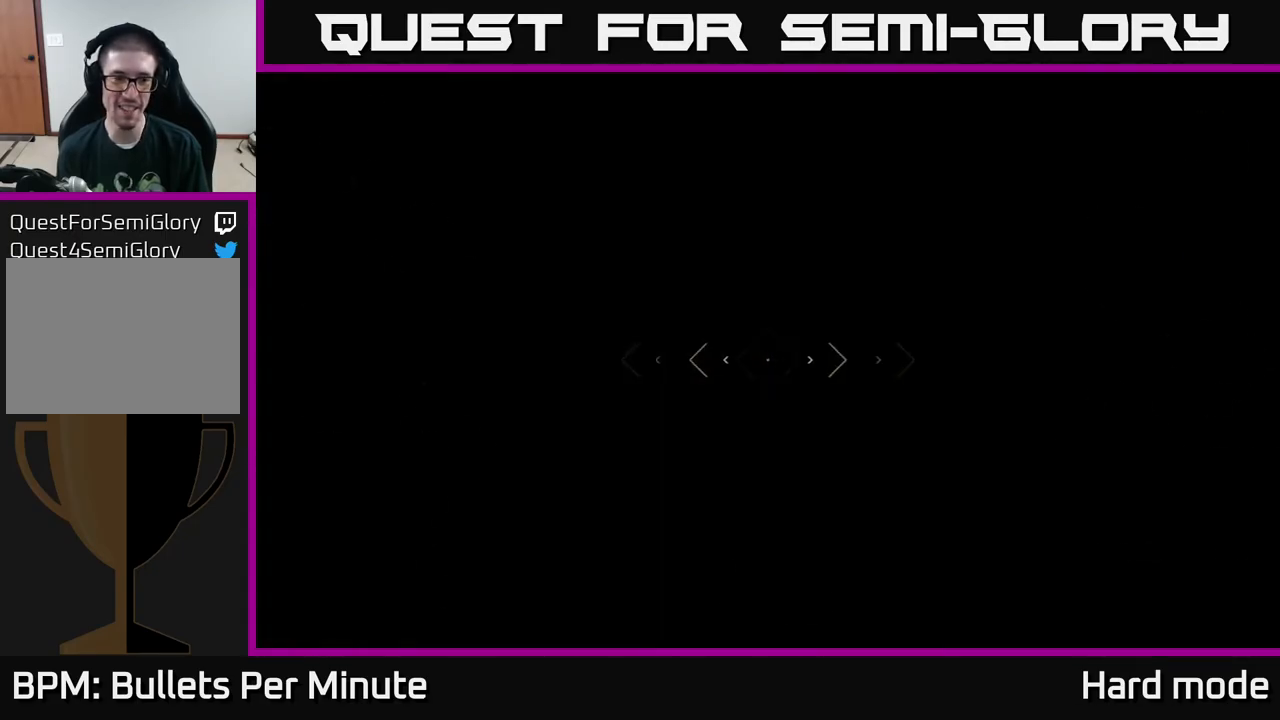
{"buttons": [], "left_stick": "up", "right_stick": "center", "events": [[333, "L1", "up"]]}
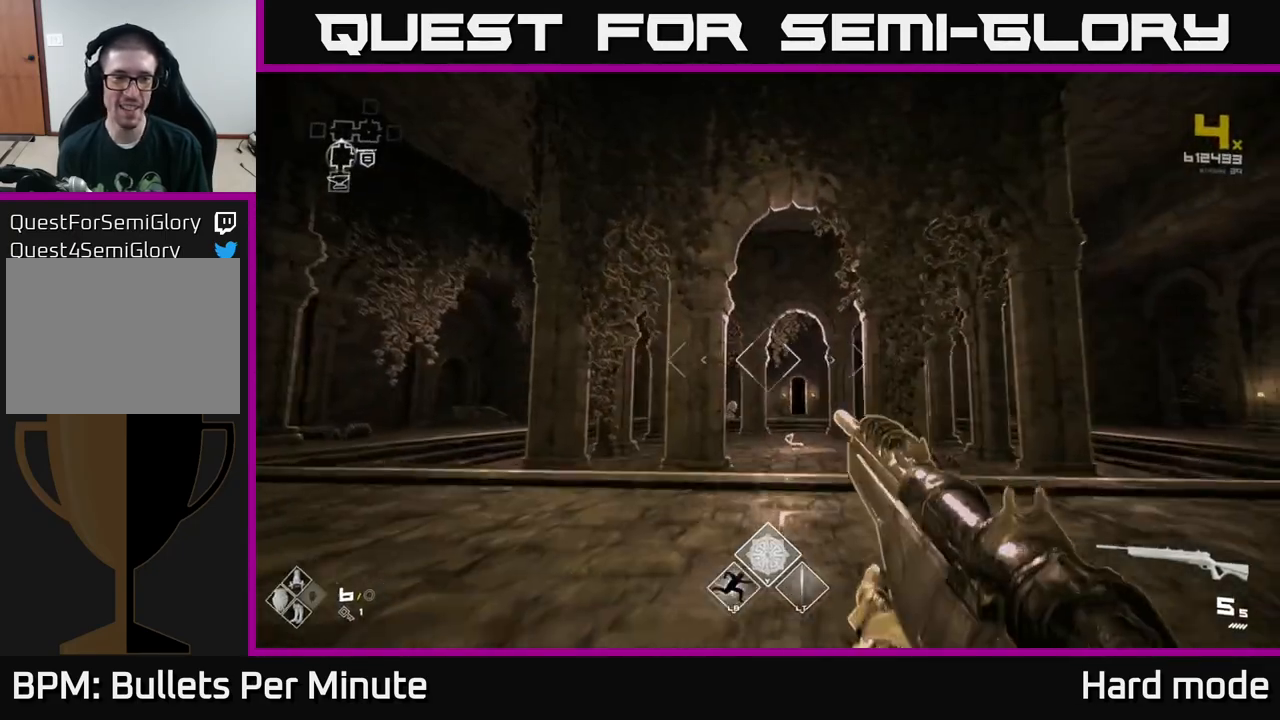
{"buttons": [], "left_stick": "up", "right_stick": "center", "events": [[117, "right_stick", "down"], [233, "right_stick", "center"]]}
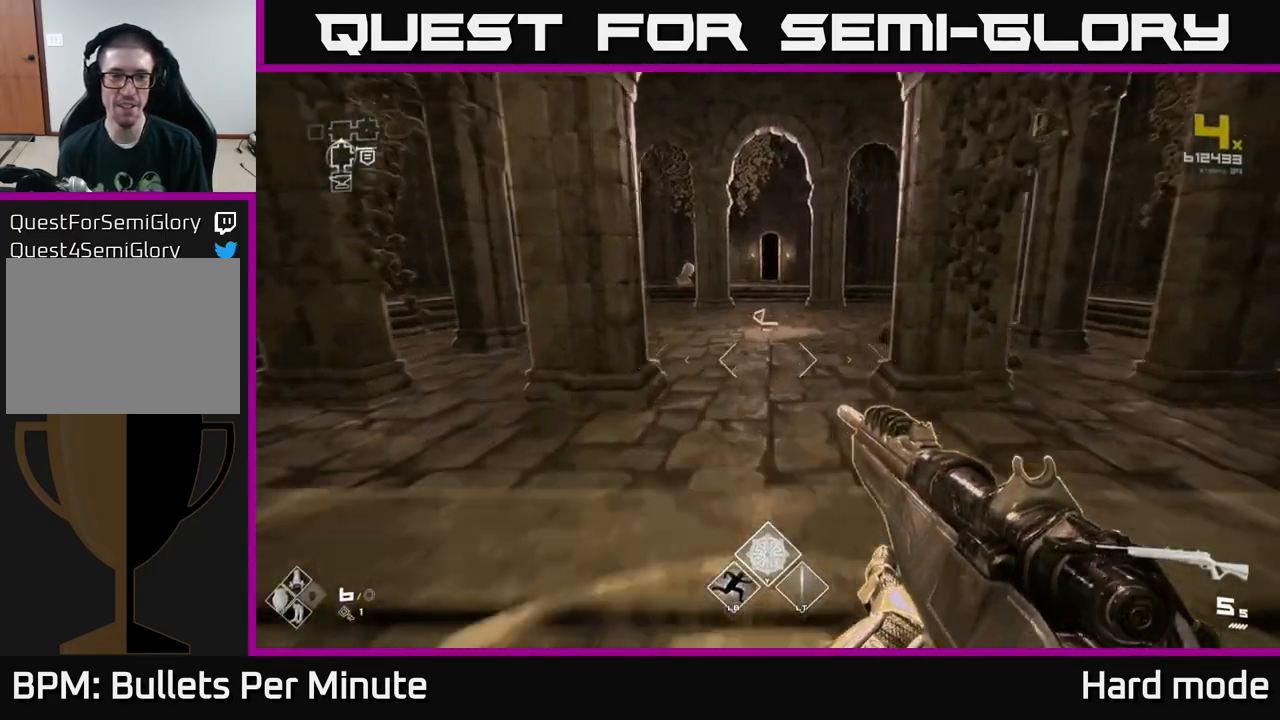
{"buttons": ["L1"], "left_stick": "up", "right_stick": "center", "events": [[167, "L1", "down"]]}
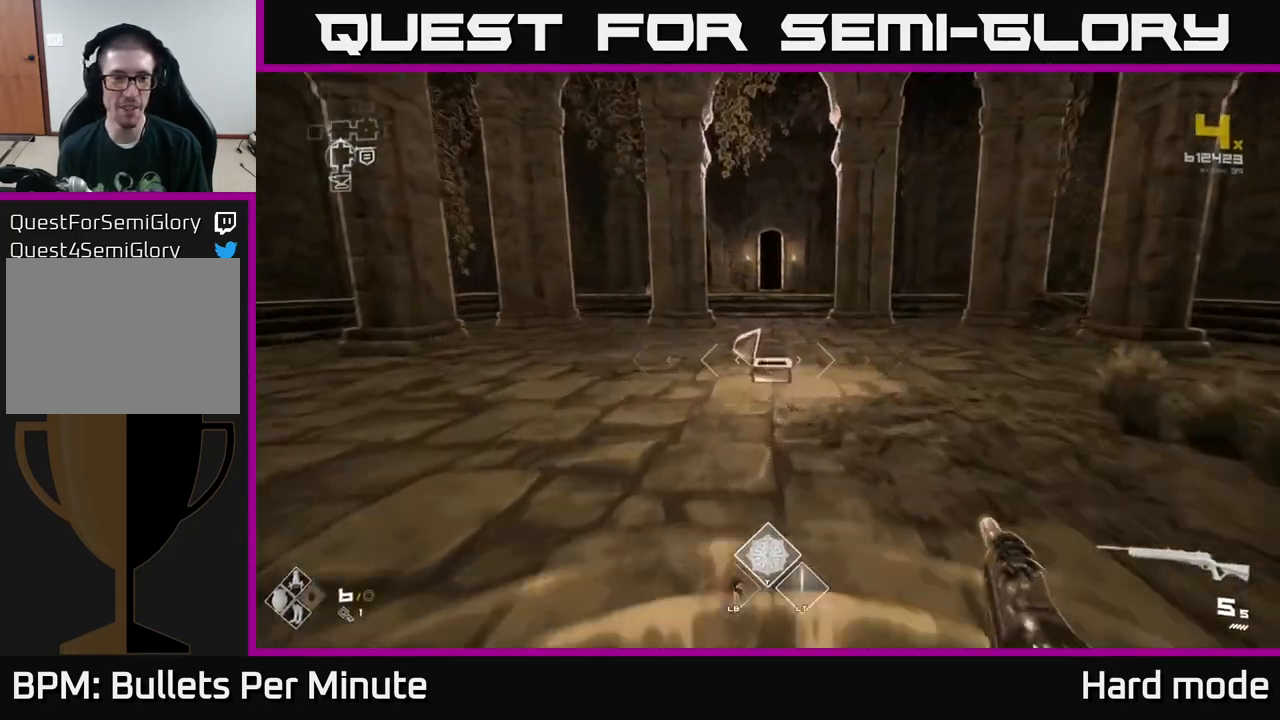
{"buttons": ["L1"], "left_stick": "up", "right_stick": "center", "events": []}
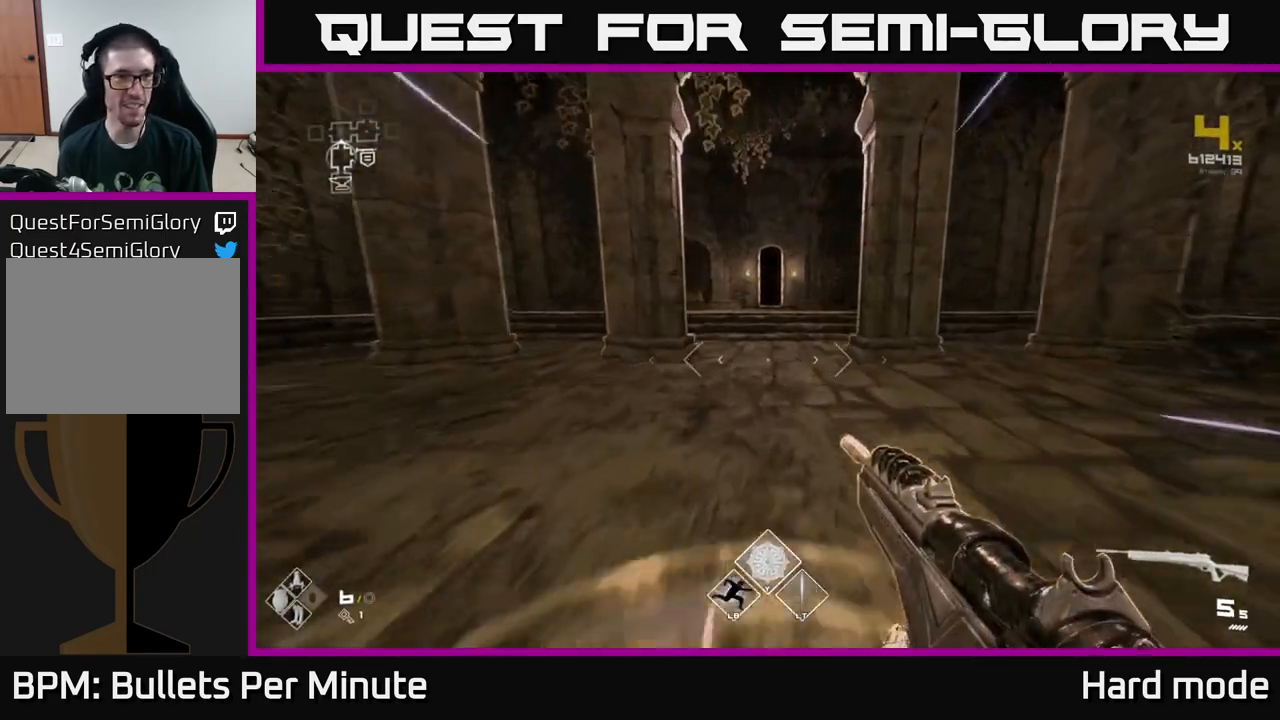
{"buttons": ["L1"], "left_stick": "up", "right_stick": "center", "events": []}
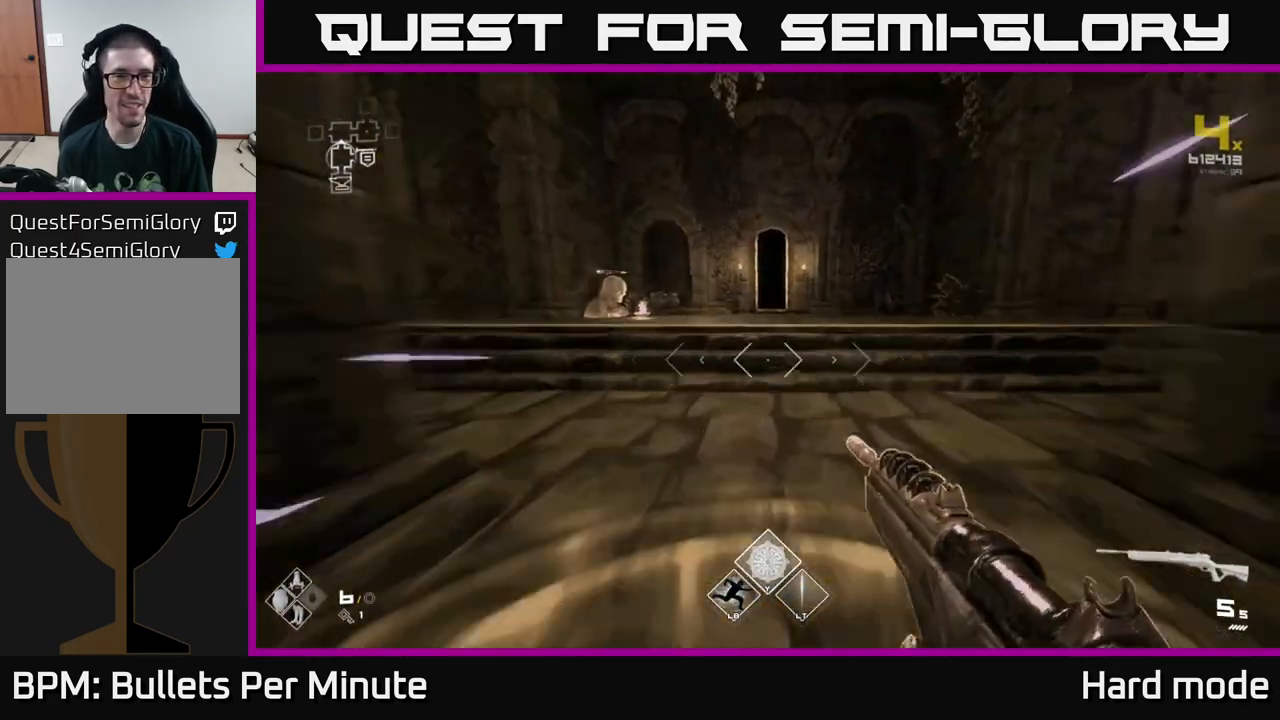
{"buttons": ["L1"], "left_stick": "up", "right_stick": "center", "events": []}
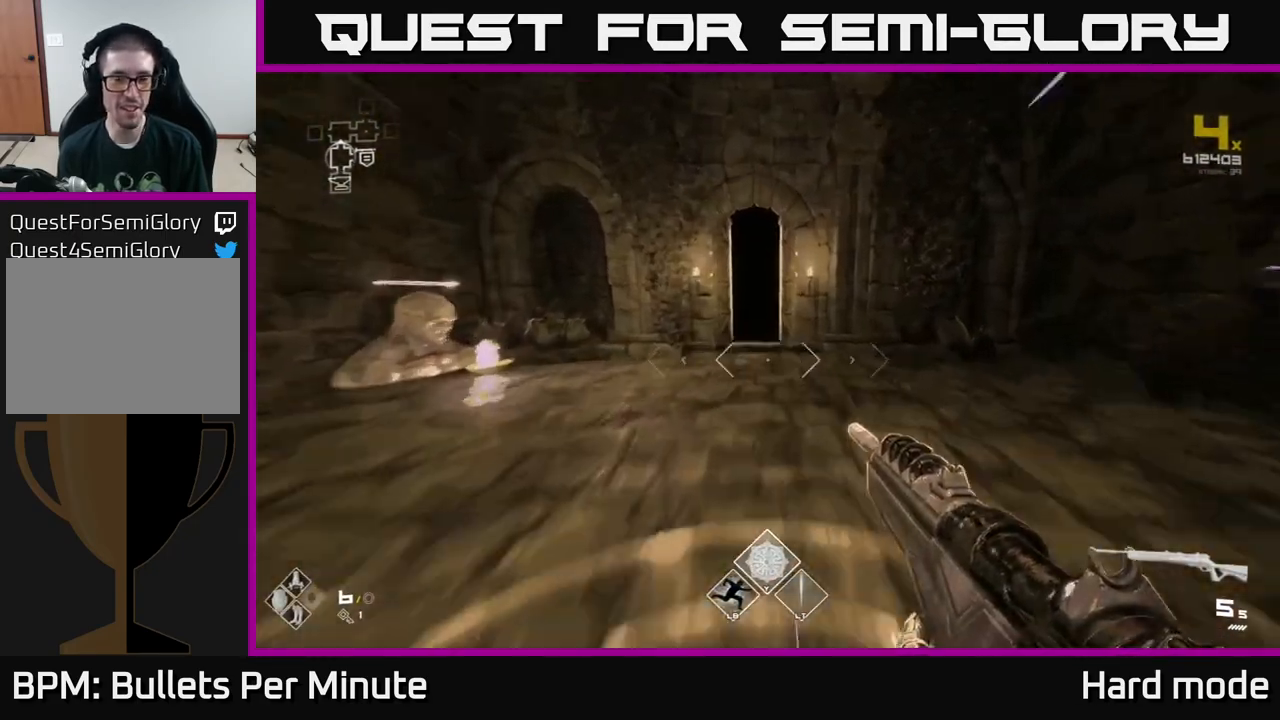
{"buttons": ["L1"], "left_stick": "up", "right_stick": "center", "events": []}
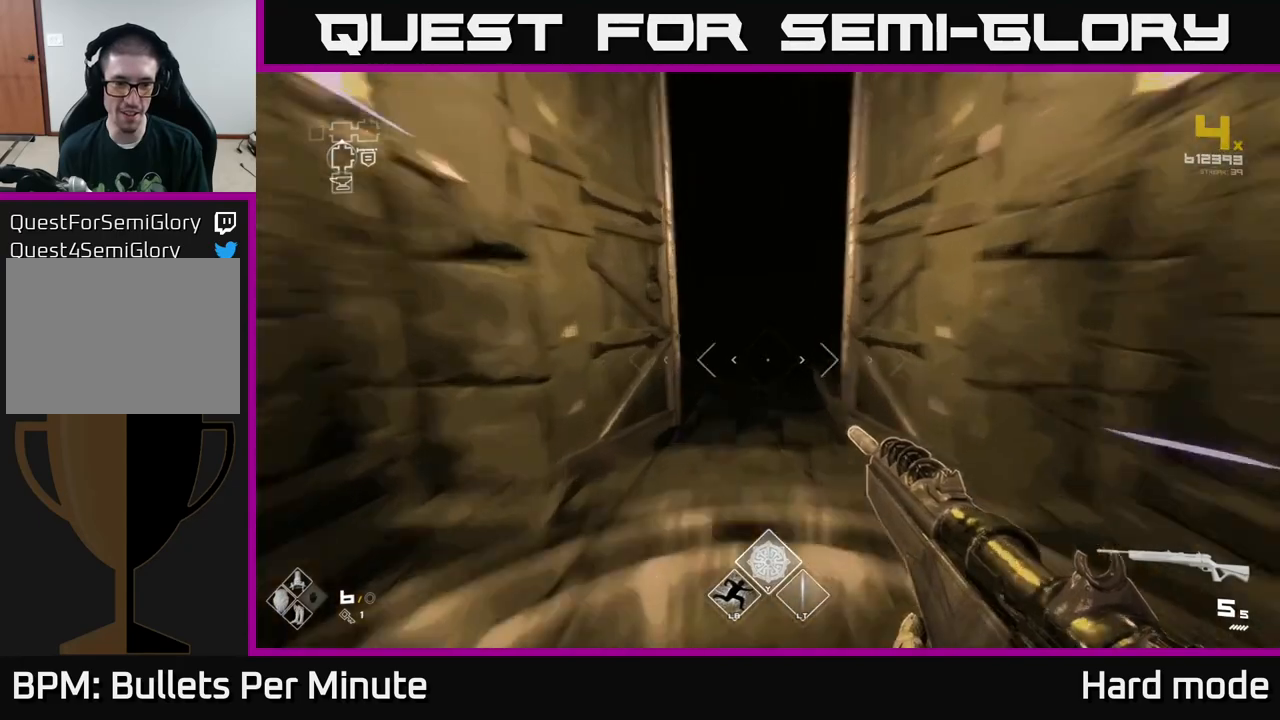
{"buttons": ["L1"], "left_stick": "up", "right_stick": "left", "events": [[467, "right_stick", "left"]]}
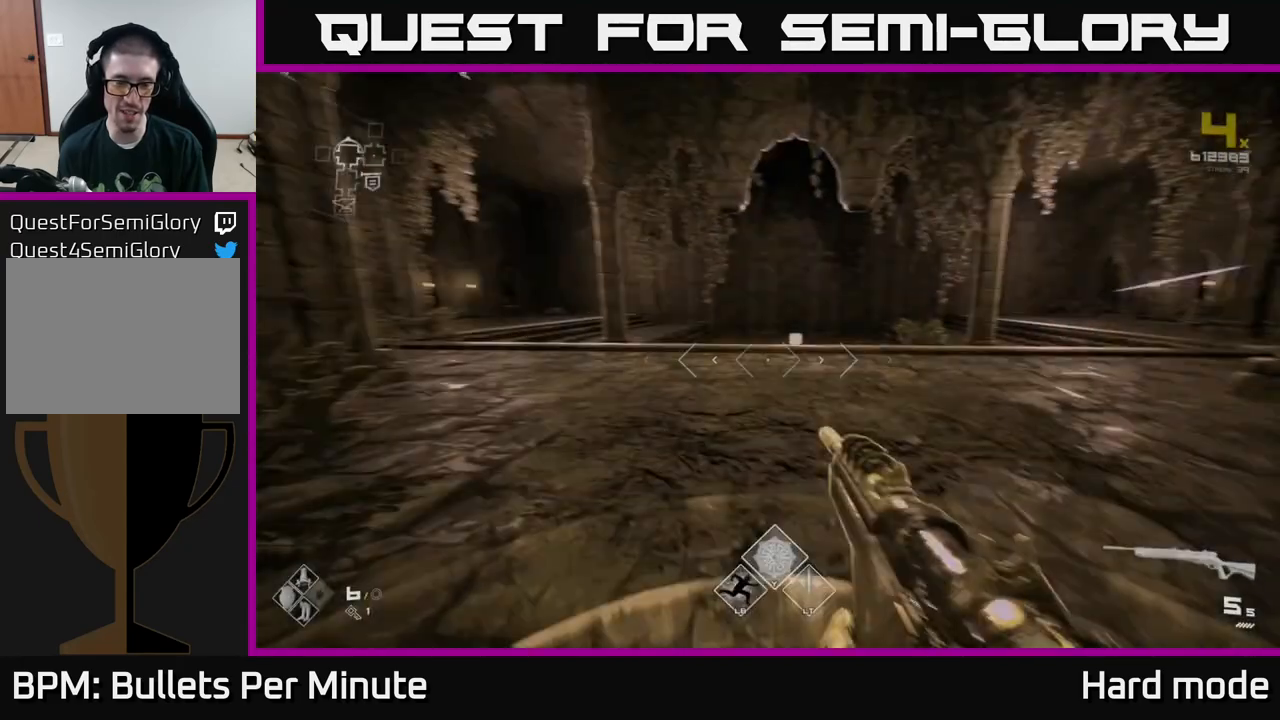
{"buttons": ["L1"], "left_stick": "up", "right_stick": "center", "events": [[100, "right_stick", "center"]]}
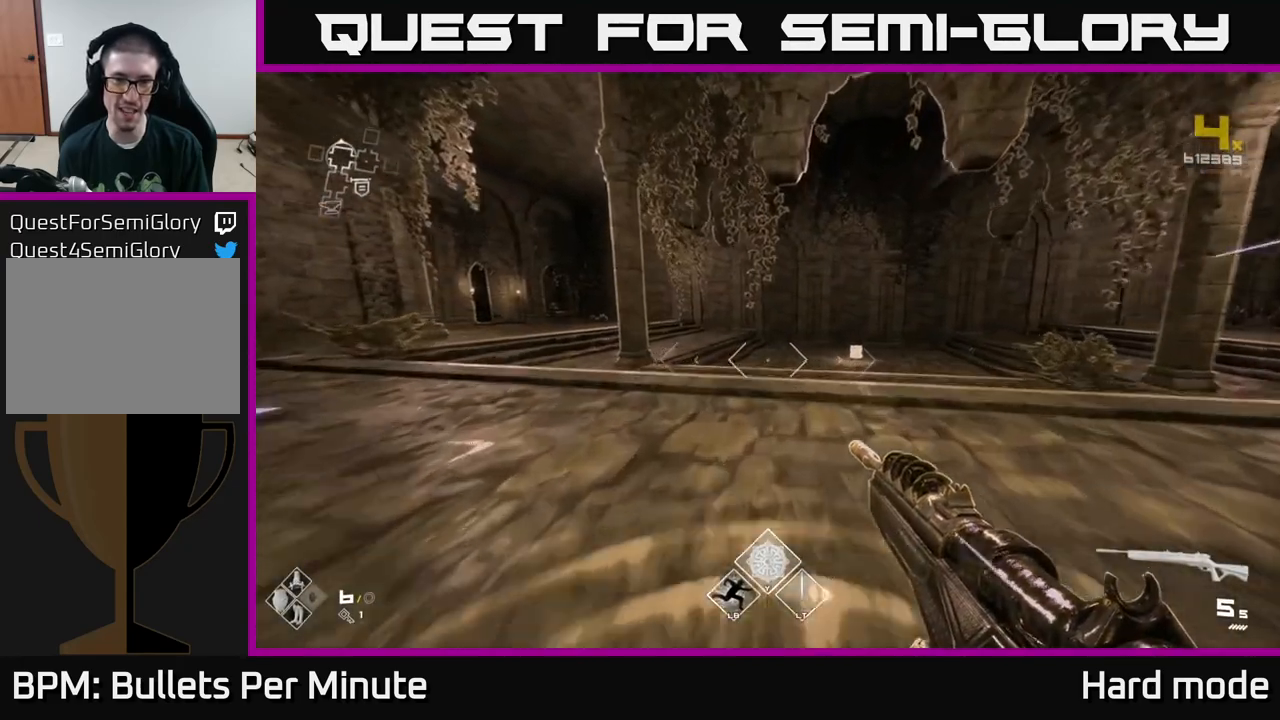
{"buttons": ["A"], "left_stick": "up", "right_stick": "center", "events": [[50, "right_stick", "left"], [250, "right_stick", "center"], [317, "L1", "up"], [417, "A", "down"]]}
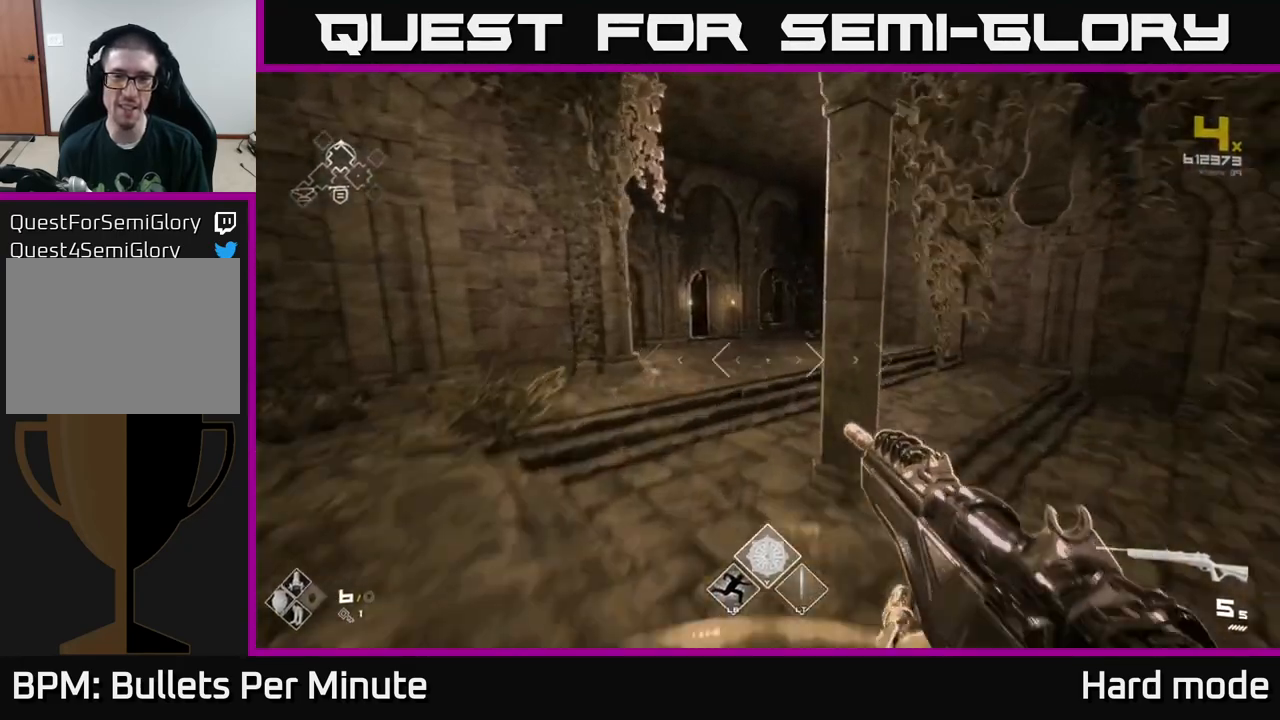
{"buttons": ["L1"], "left_stick": "up", "right_stick": "center", "events": [[50, "A", "up"], [283, "L1", "down"]]}
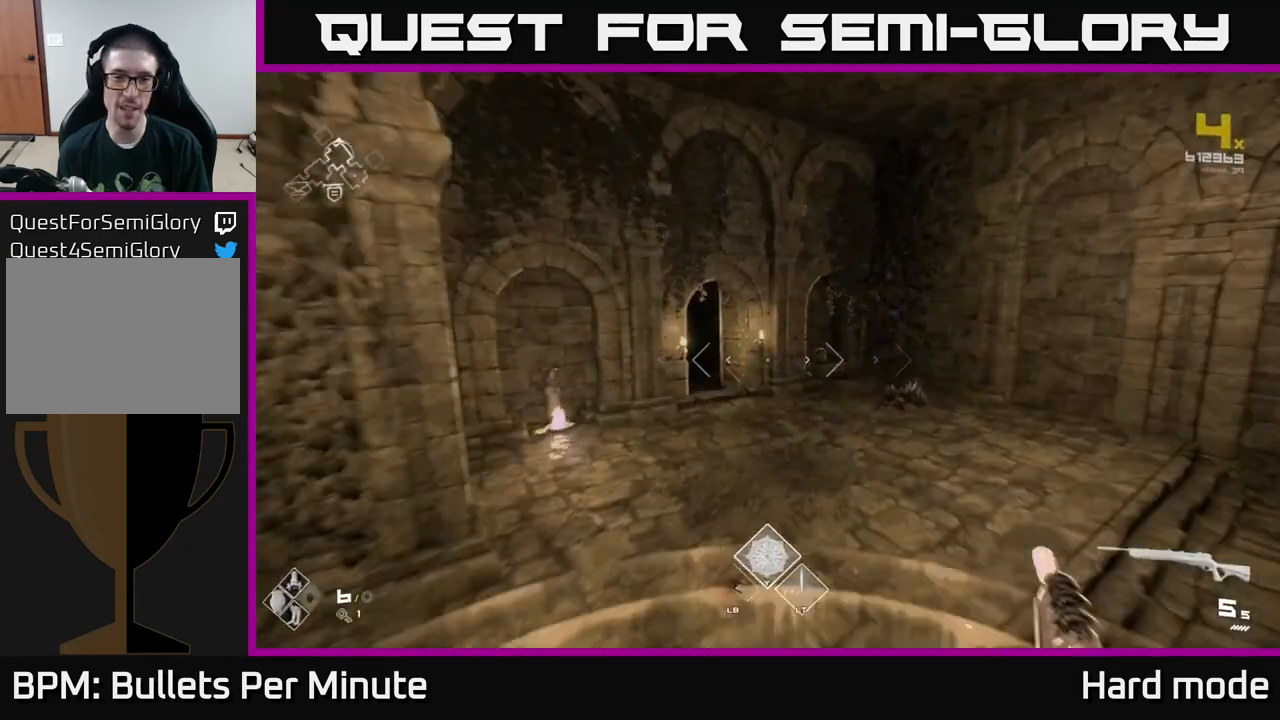
{"buttons": ["L1"], "left_stick": "up", "right_stick": "center", "events": []}
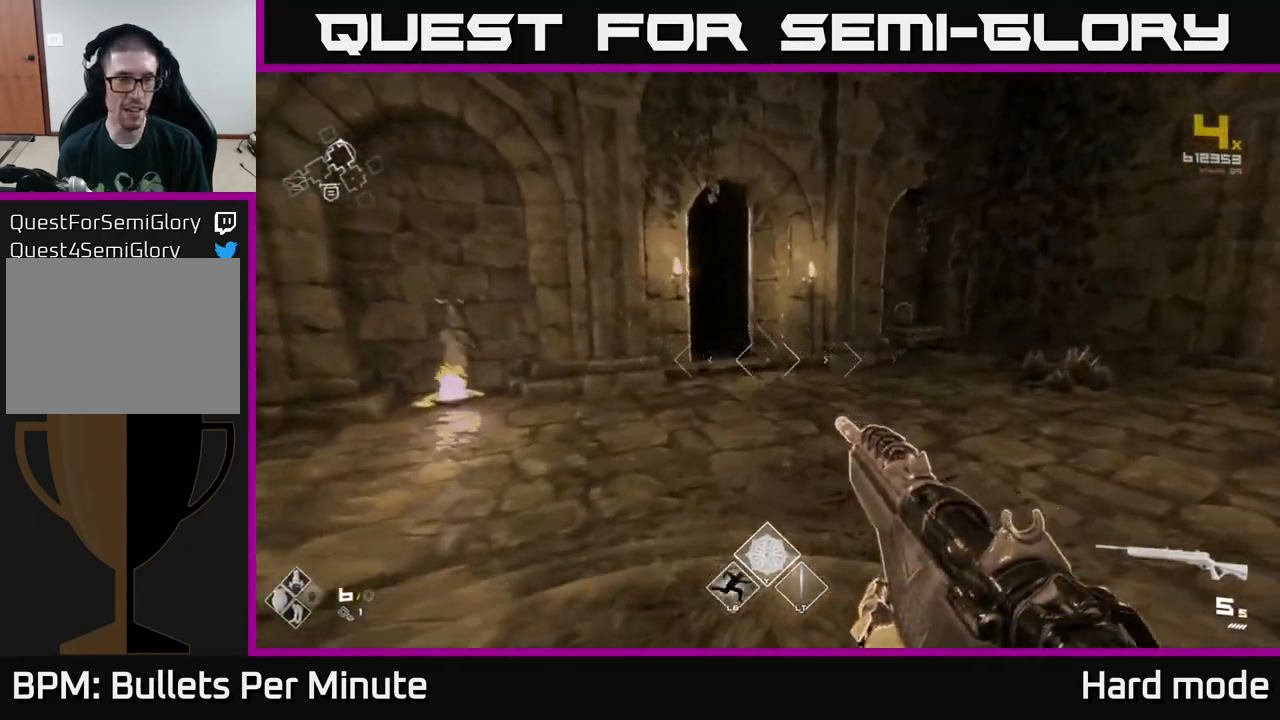
{"buttons": ["L1"], "left_stick": "up", "right_stick": "left", "events": [[467, "right_stick", "left"]]}
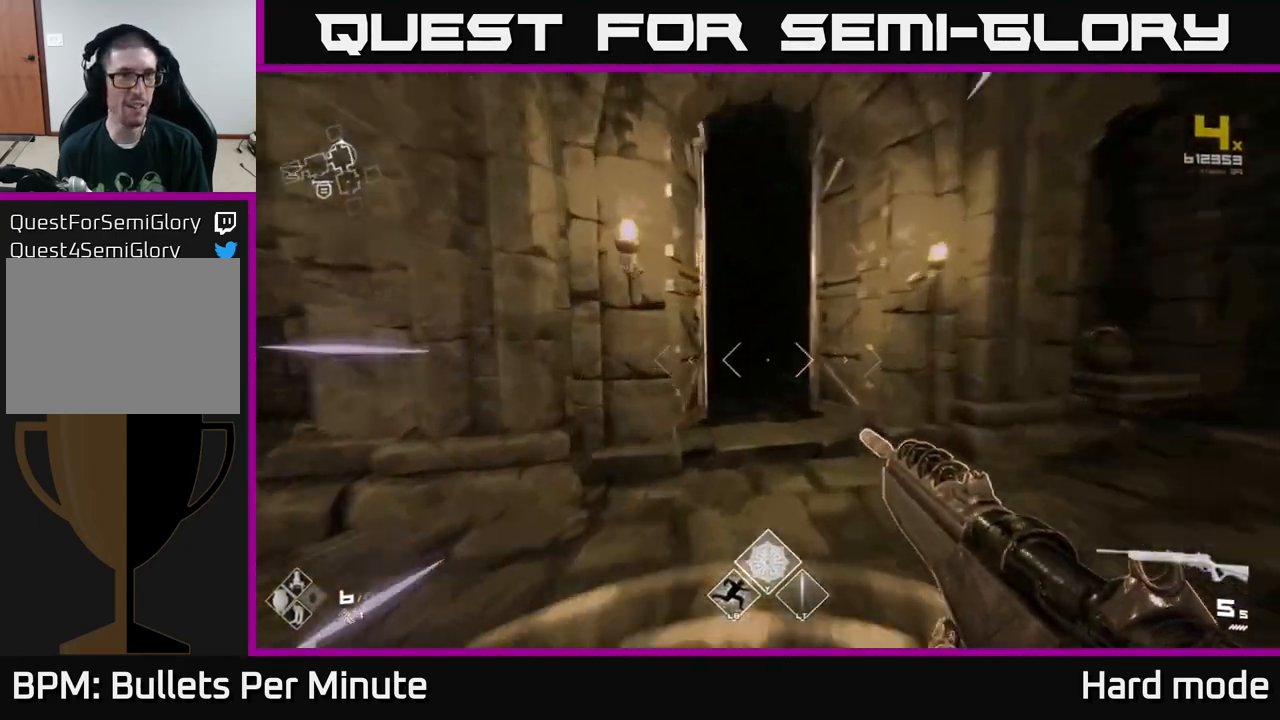
{"buttons": ["L1"], "left_stick": "up", "right_stick": "center", "events": [[50, "right_stick", "center"], [300, "right_stick", "left"], [400, "right_stick", "center"]]}
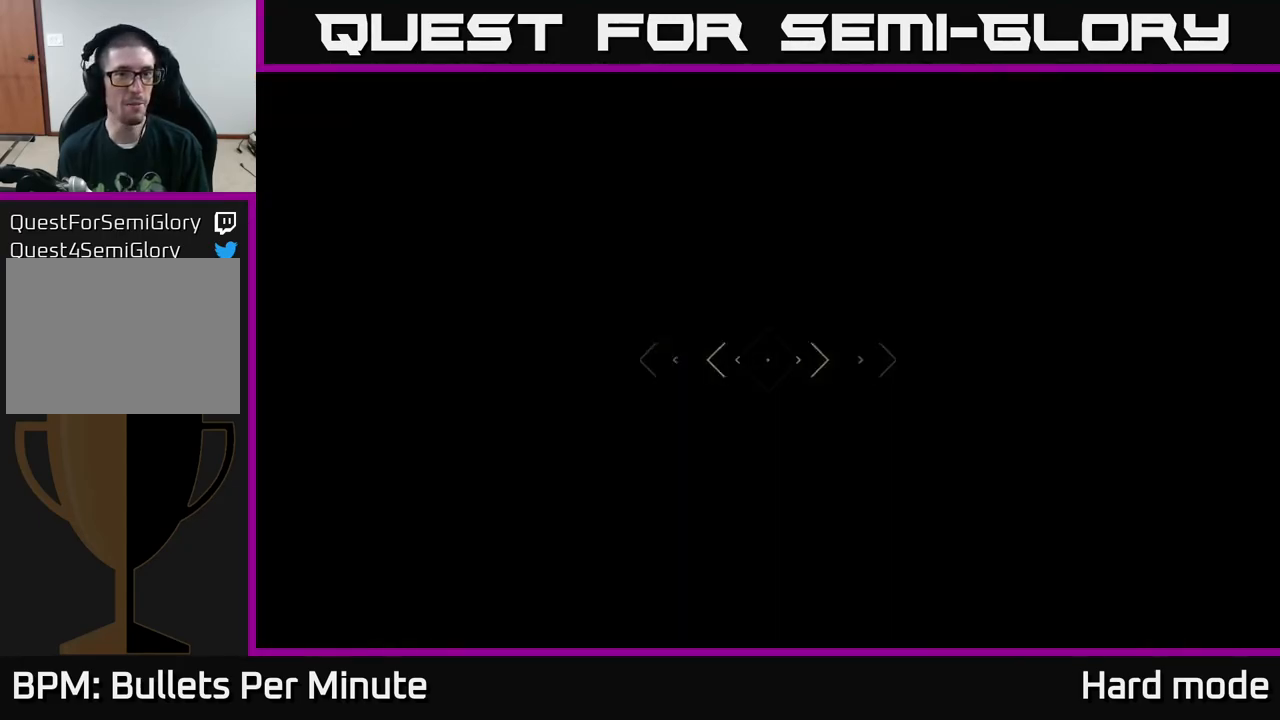
{"buttons": [], "left_stick": "up", "right_stick": "center", "events": [[150, "L1", "up"]]}
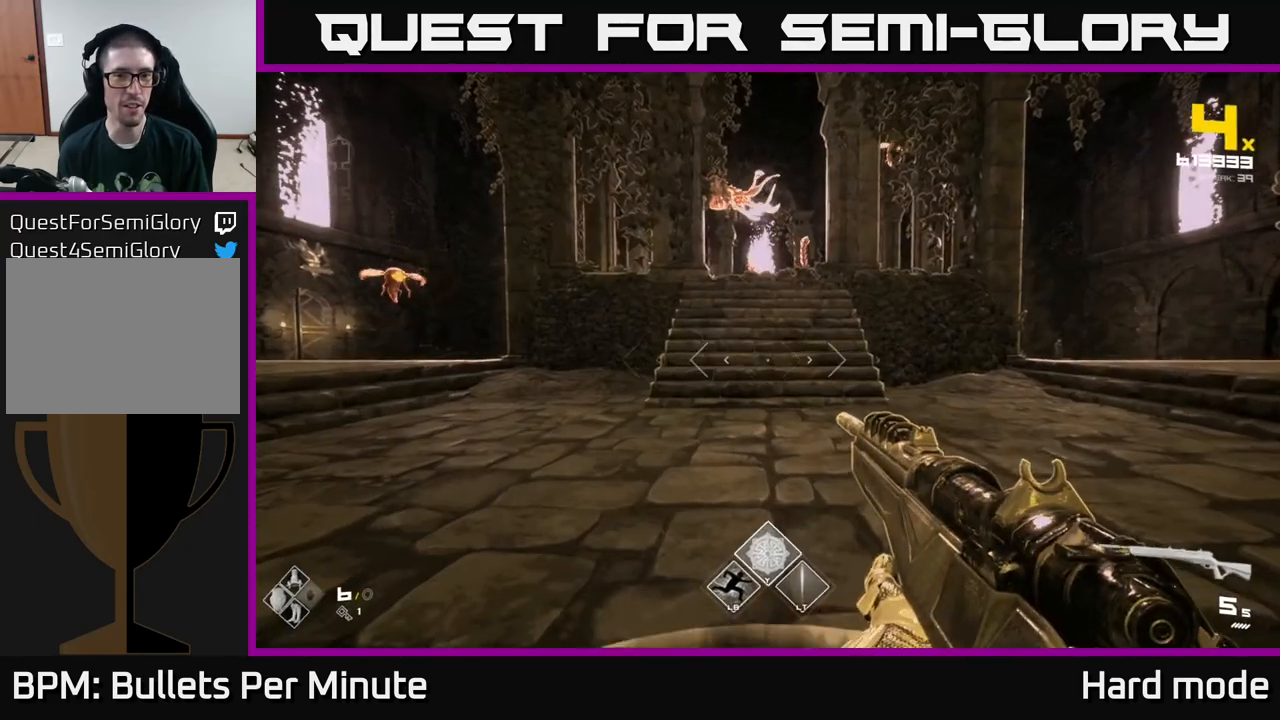
{"buttons": [], "left_stick": "center", "right_stick": "center", "events": [[17, "left_stick", "center"], [100, "right_stick", "up"], [250, "R2", "down"], [267, "right_stick", "center"], [350, "R2", "up"]]}
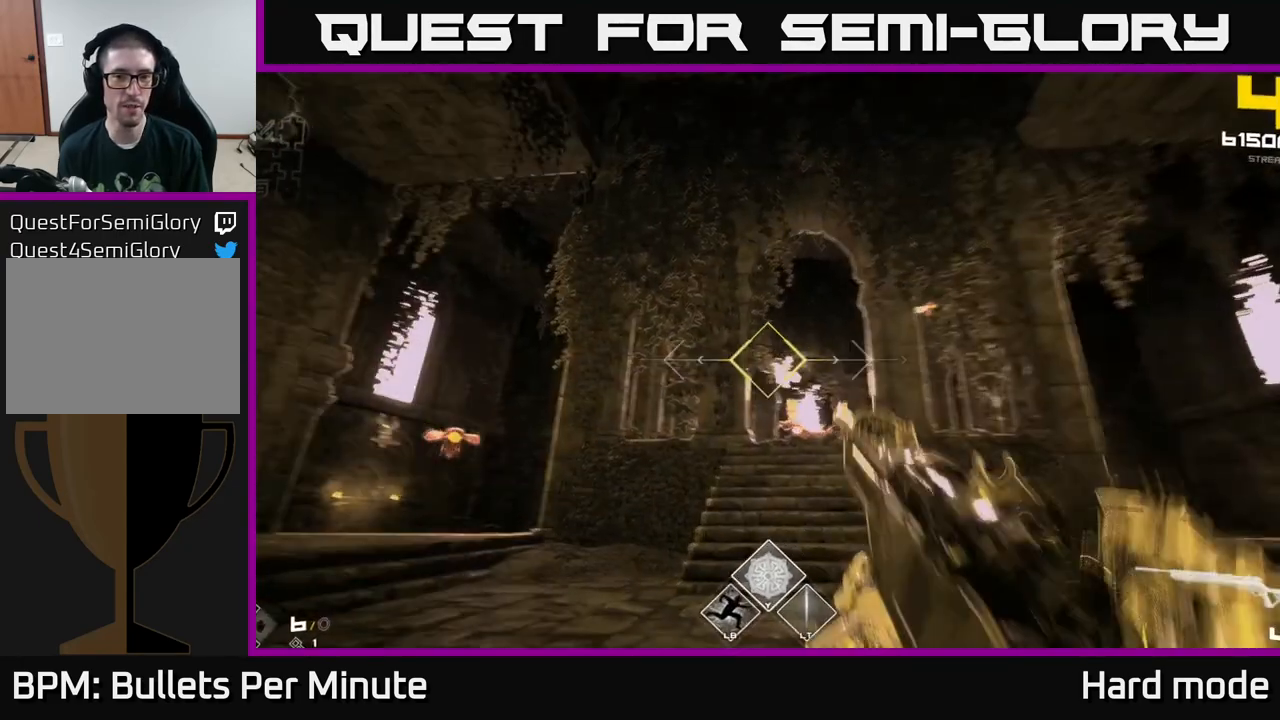
{"buttons": [], "left_stick": "center", "right_stick": "center", "events": [[17, "R2", "down"], [83, "left_stick", "up"], [117, "R2", "up"], [217, "right_stick", "down-right"], [283, "left_stick", "center"], [317, "R2", "down"], [333, "right_stick", "center"], [417, "R2", "up"]]}
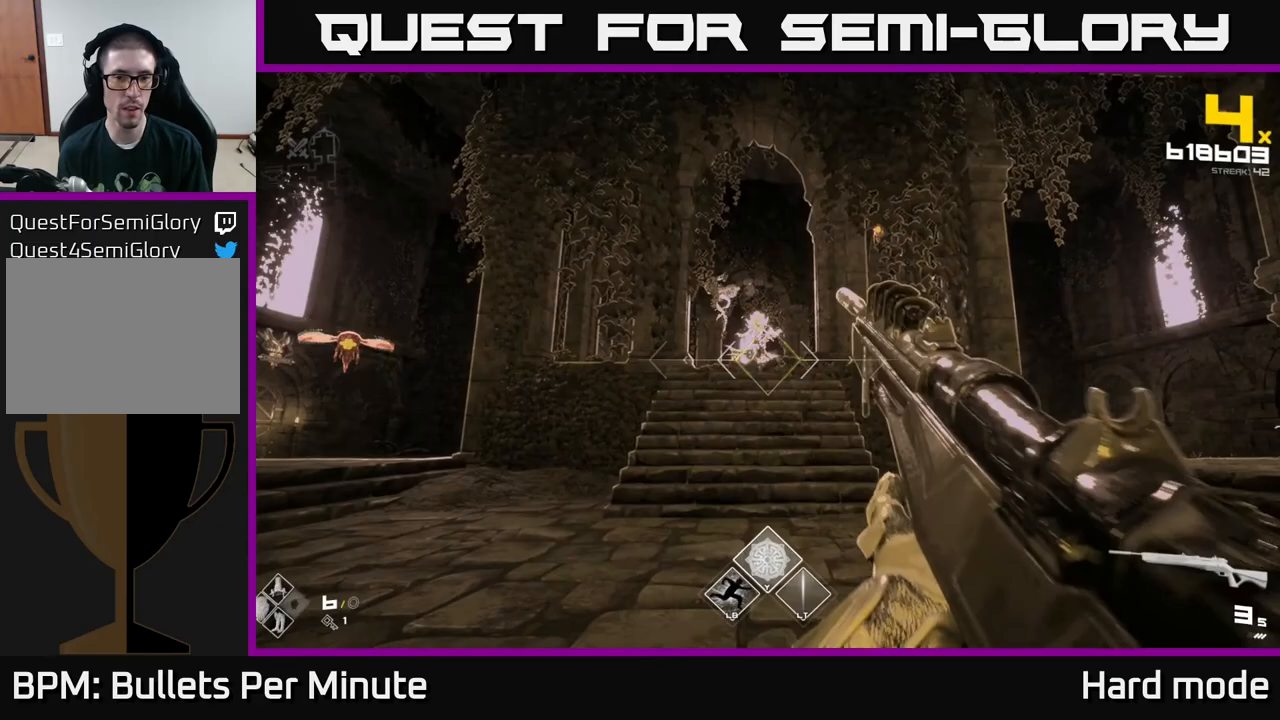
{"buttons": [], "left_stick": "left", "right_stick": "left", "events": [[167, "R2", "down"], [267, "R2", "up"], [317, "left_stick", "left"], [350, "right_stick", "left"]]}
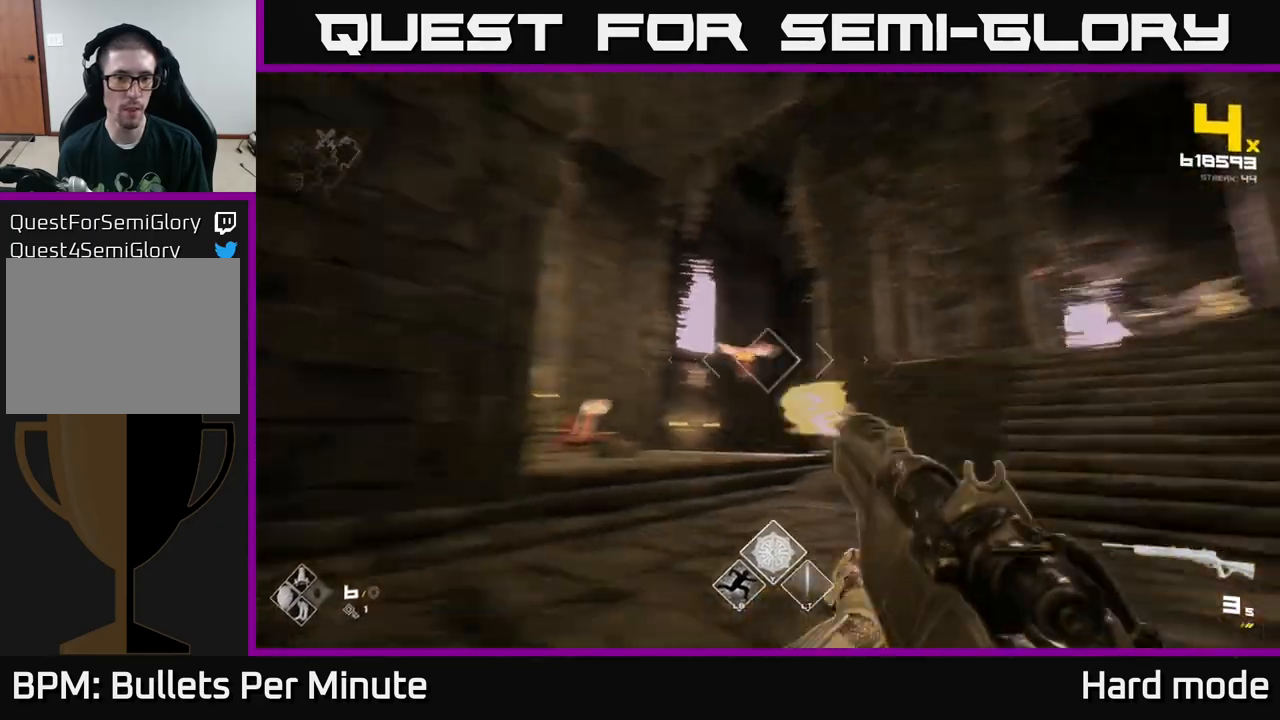
{"buttons": [], "left_stick": "center", "right_stick": "center", "events": [[17, "left_stick", "center"], [50, "R2", "down"], [83, "left_stick", "right"], [83, "right_stick", "center"], [150, "R2", "up"], [200, "left_stick", "center"], [383, "R2", "down"], [450, "R2", "up"]]}